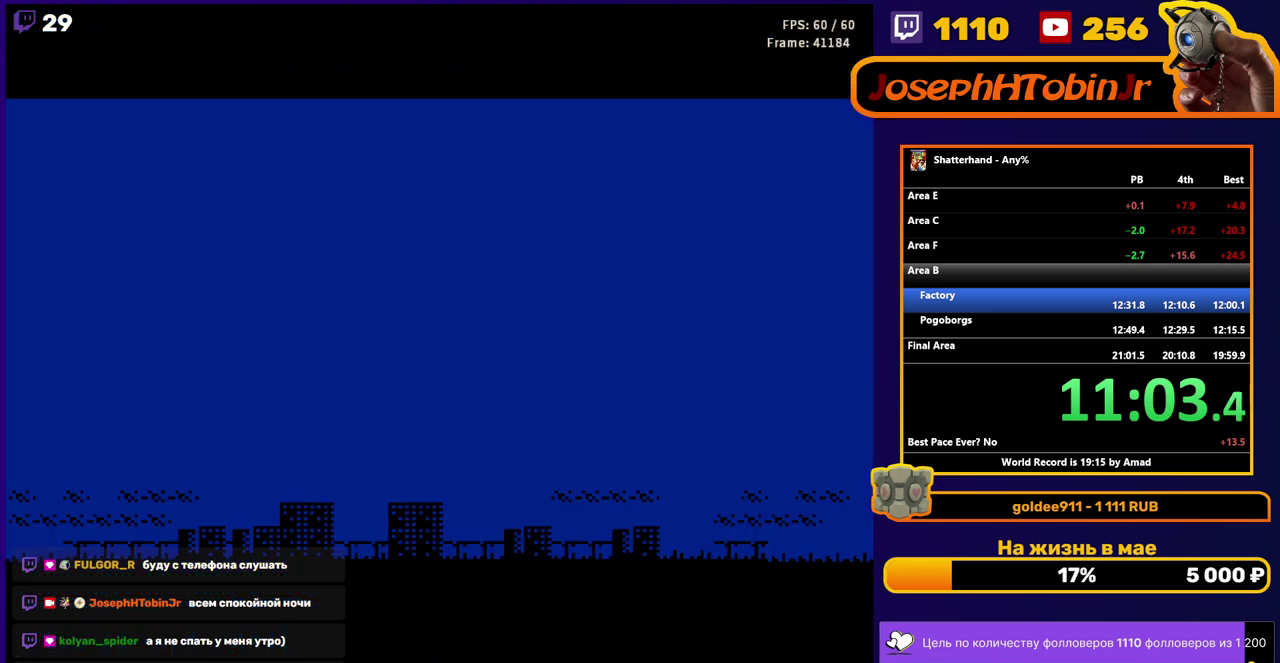
Gameplay with a controller (Nintendo layout); each line is a JSON object with the inputs held at the frame after it. "events" lists button and stick changes between this image and that frame as [ms after this image, input, new state], when the widget could be followed in between. Not read: L3 R3.
{"buttons": ["START"], "events": [[67, "START", "down"]]}
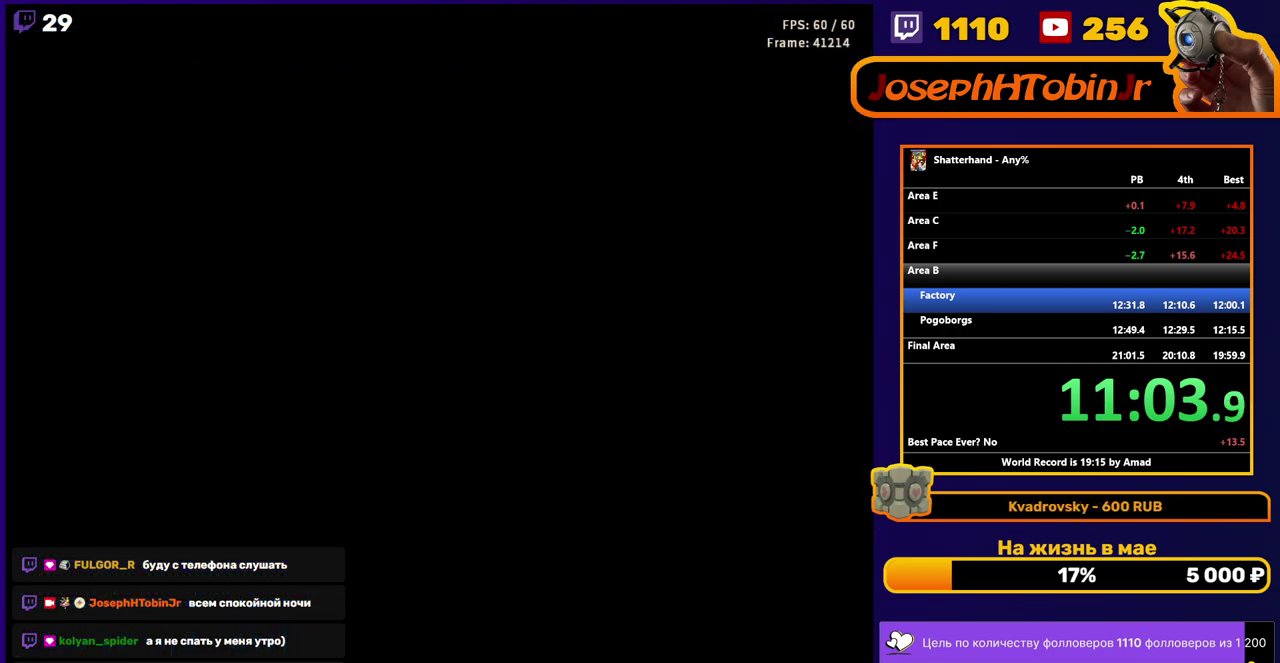
{"buttons": ["START"], "events": []}
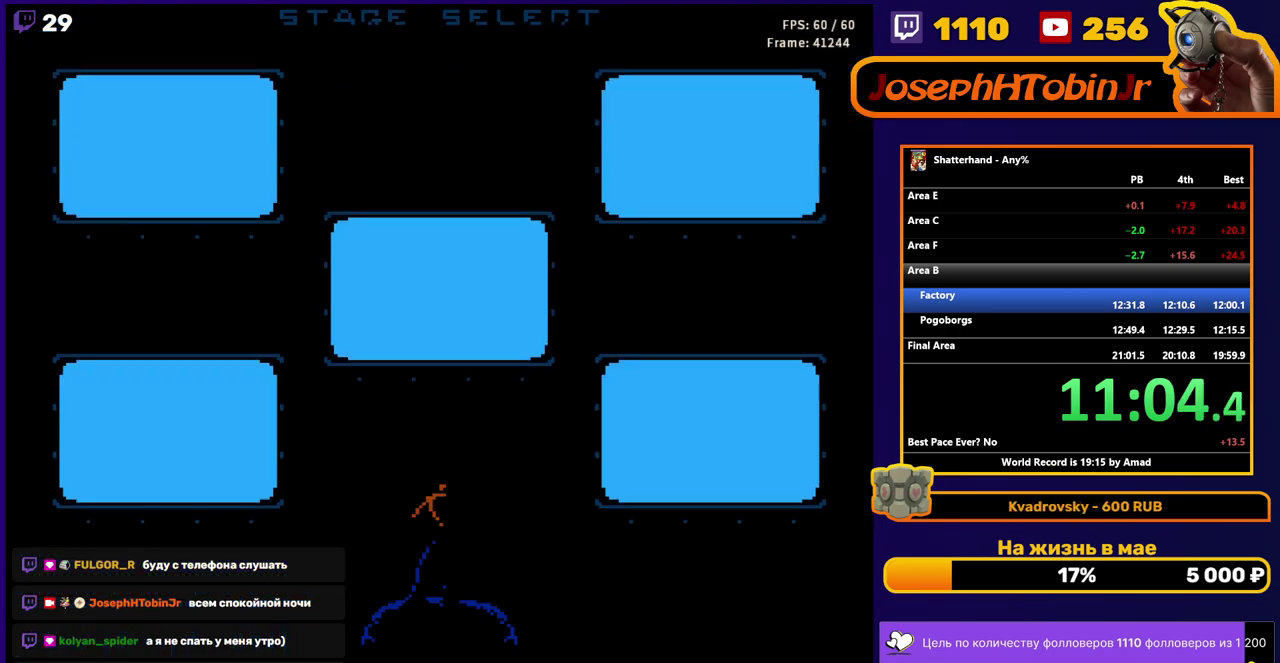
{"buttons": ["START"], "events": []}
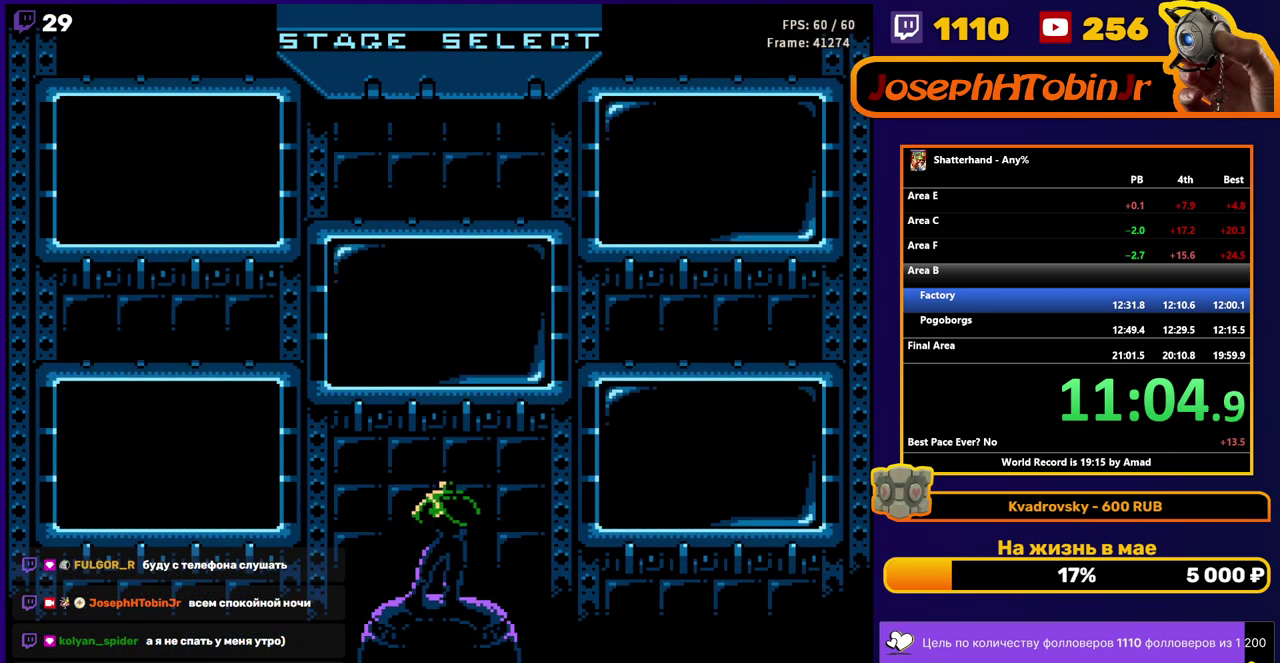
{"buttons": [], "events": [[50, "START", "up"], [117, "START", "down"], [233, "START", "up"]]}